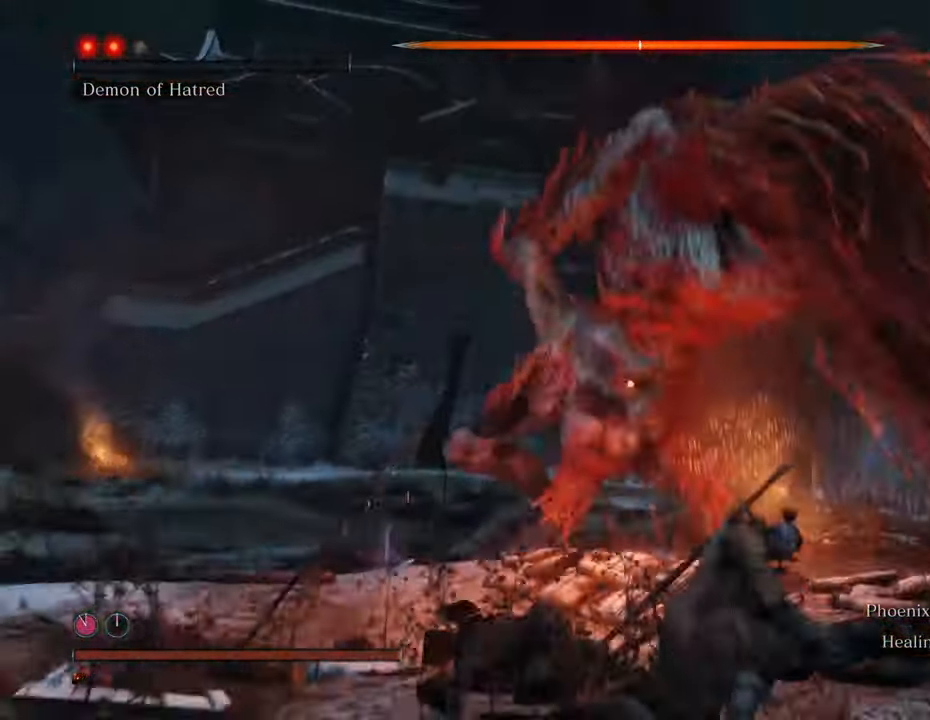
Gameplay with keyboard and mouse; each line is a JSON object with the keys and mouse buttons held at the frame after it. "events" lists presses ("down") and releases ("up") of "1", "2", "3", "4", "5", "6", "7", "8", "a", "alt", "c", "caps_lock", "ctrl", "d", "e", "f", "g", "q", "r", "s", "shift", "space", "t", "tab", "tilde", "v", "w", "x", "z", "mouse_left", "mouse_wheel" and "mouse_right" between this image and that frame as [ms after this image, input, new state], when the widget could be followed in between. "mouse_left", "mouse_wheel", "mouse_right" = the "left", "wheel", "right" buttons of the "mouse" list. No other keys are recorded. "wheel" means that the mouse wheel is clicked or scrolled. Not read: mouse_move.
{"keys": [], "mouse": [], "events": []}
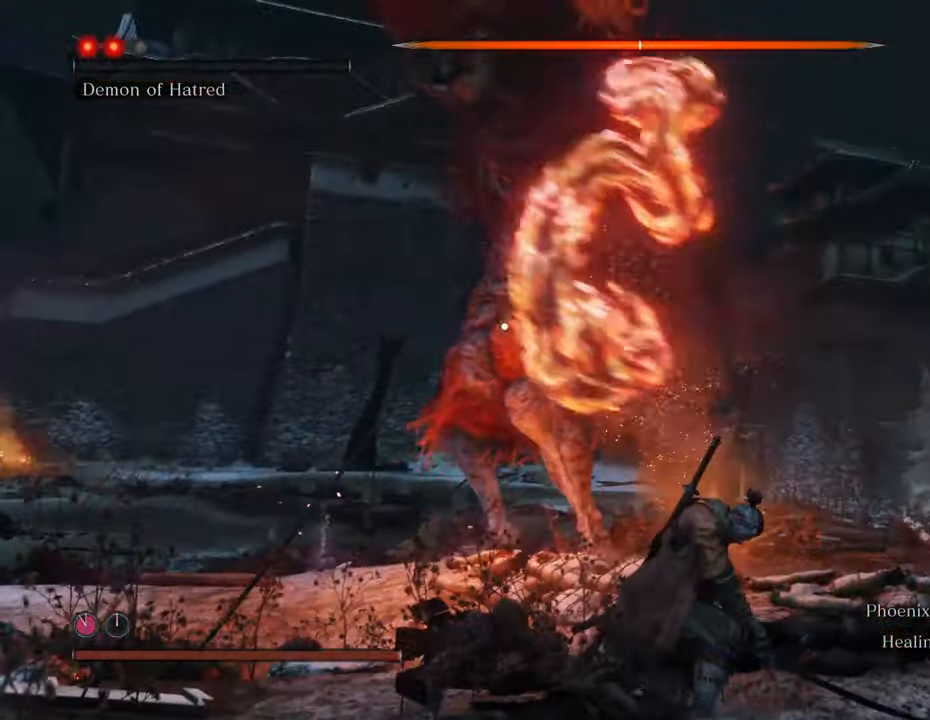
{"keys": [], "mouse": [], "events": []}
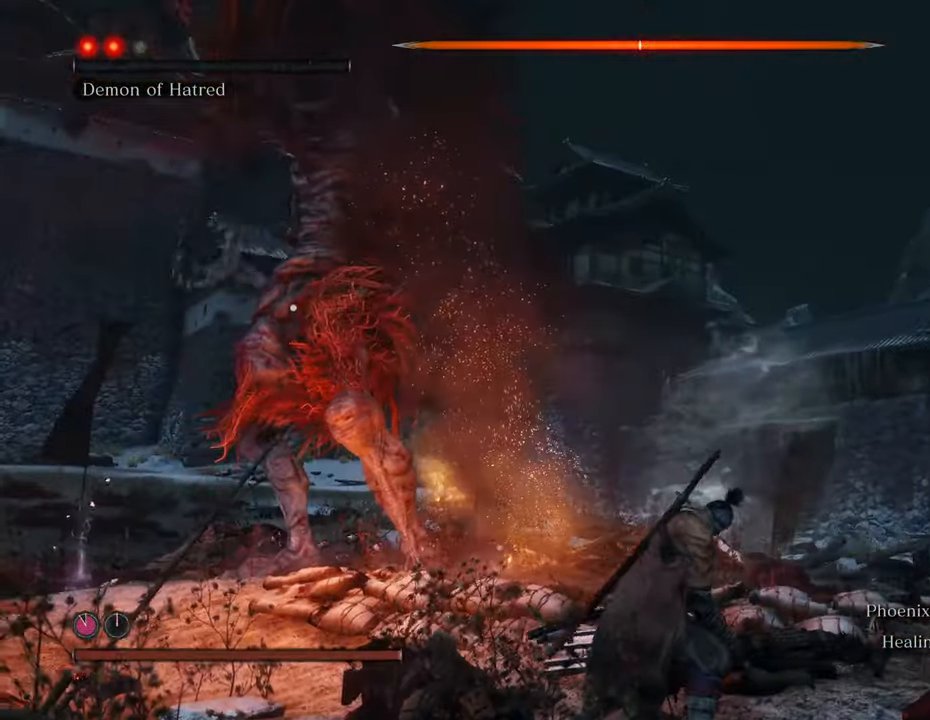
{"keys": ["w"], "mouse": [], "events": [[200, "w", "down"], [383, "q", "down"], [483, "q", "up"]]}
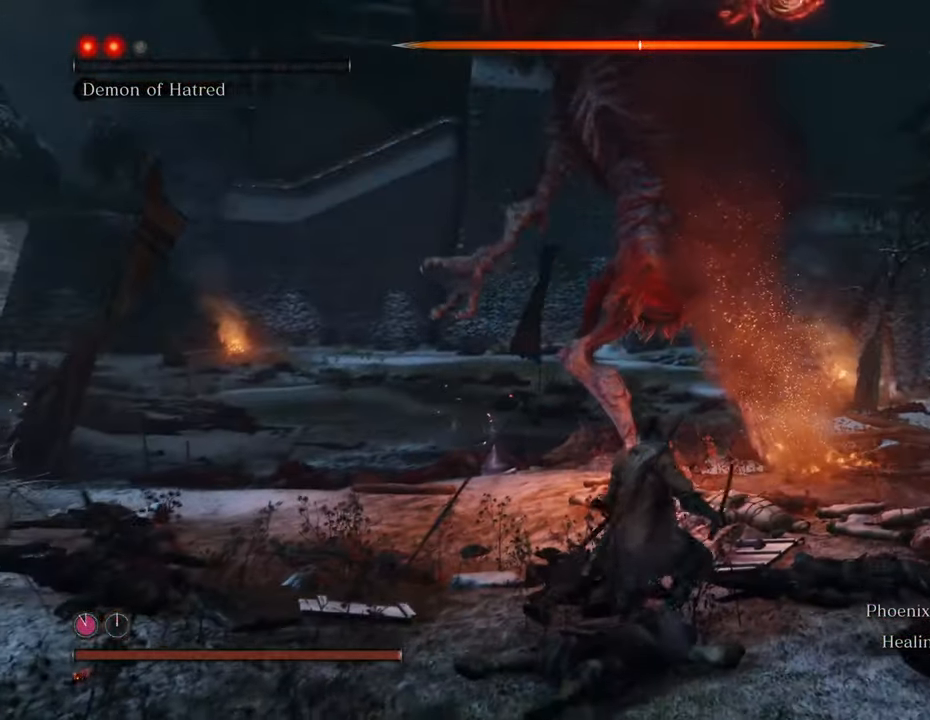
{"keys": [], "mouse": [], "events": [[500, "w", "up"]]}
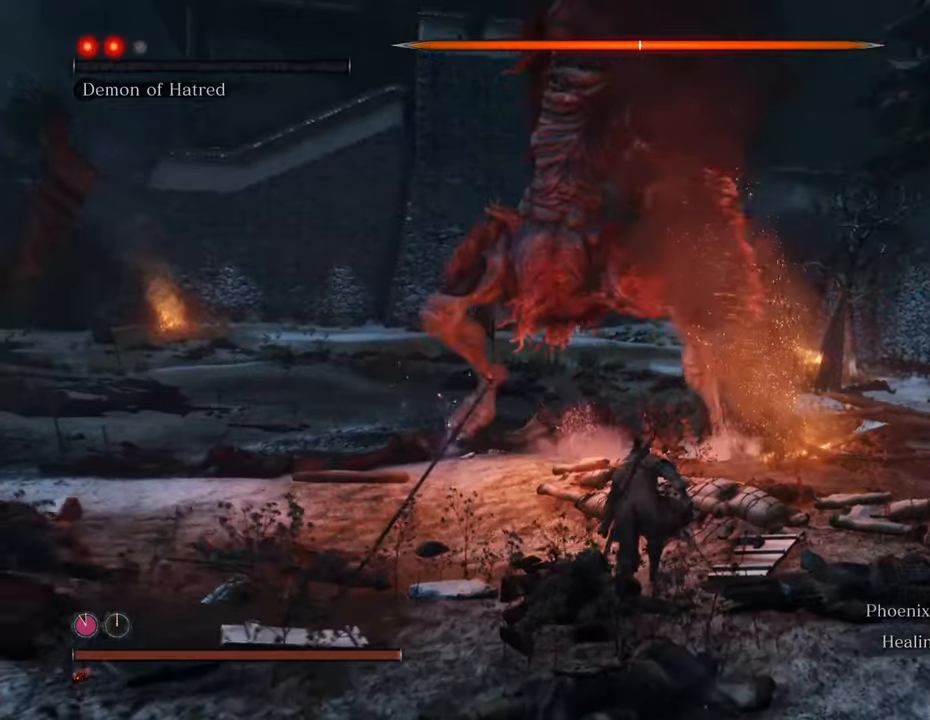
{"keys": ["s"], "mouse": [], "events": [[283, "s", "down"]]}
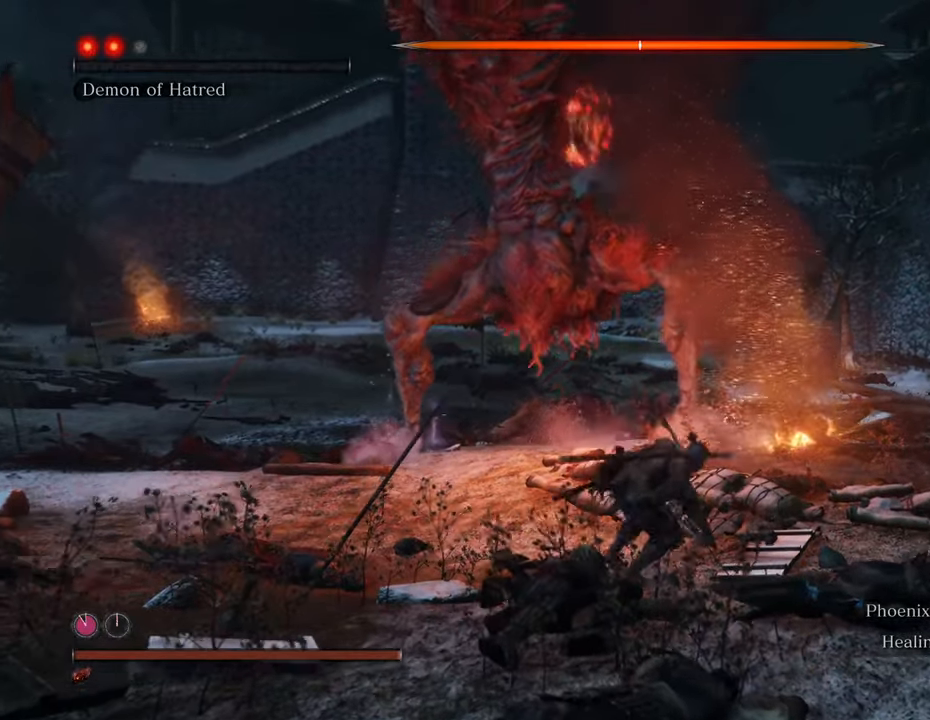
{"keys": ["d", "shift", "w"], "mouse": [], "events": [[66, "shift", "down"], [200, "d", "down"], [200, "s", "up"], [483, "w", "down"]]}
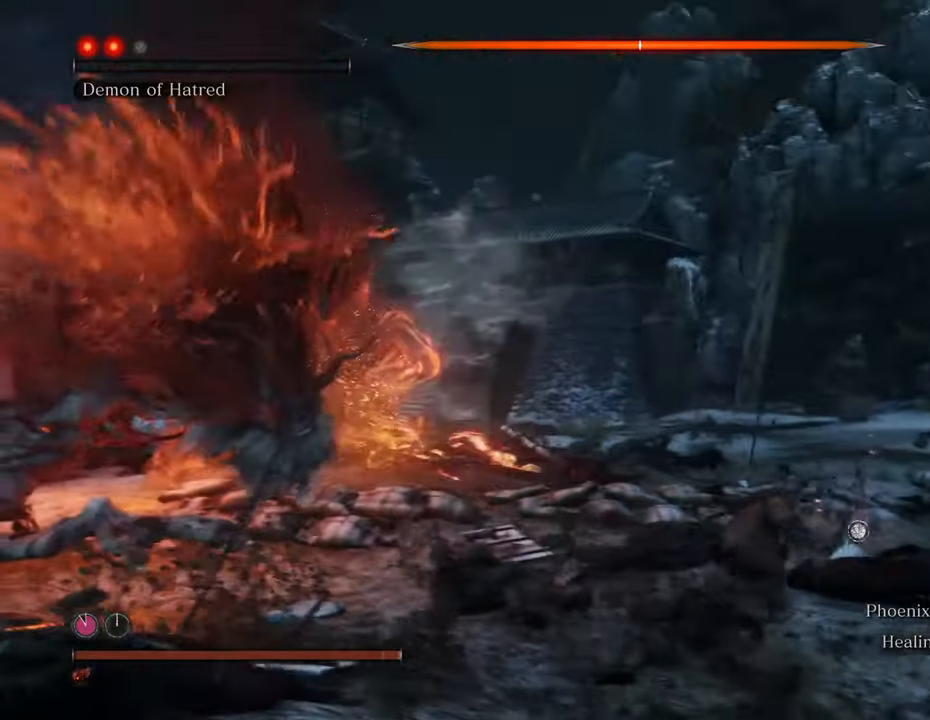
{"keys": ["shift", "w"], "mouse": [], "events": [[400, "d", "up"]]}
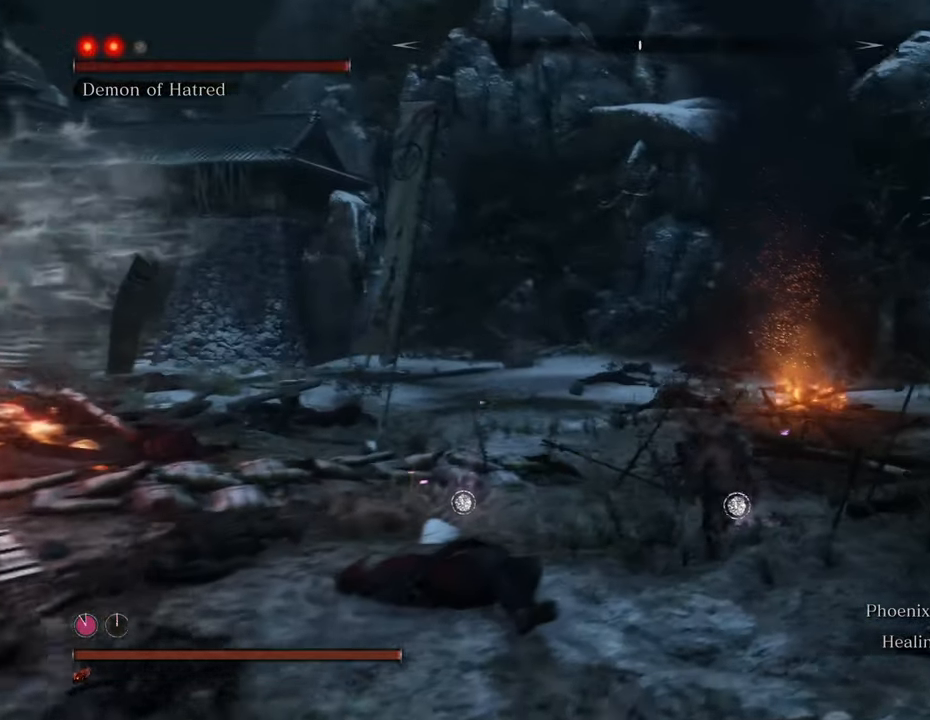
{"keys": ["shift", "w"], "mouse": [], "events": []}
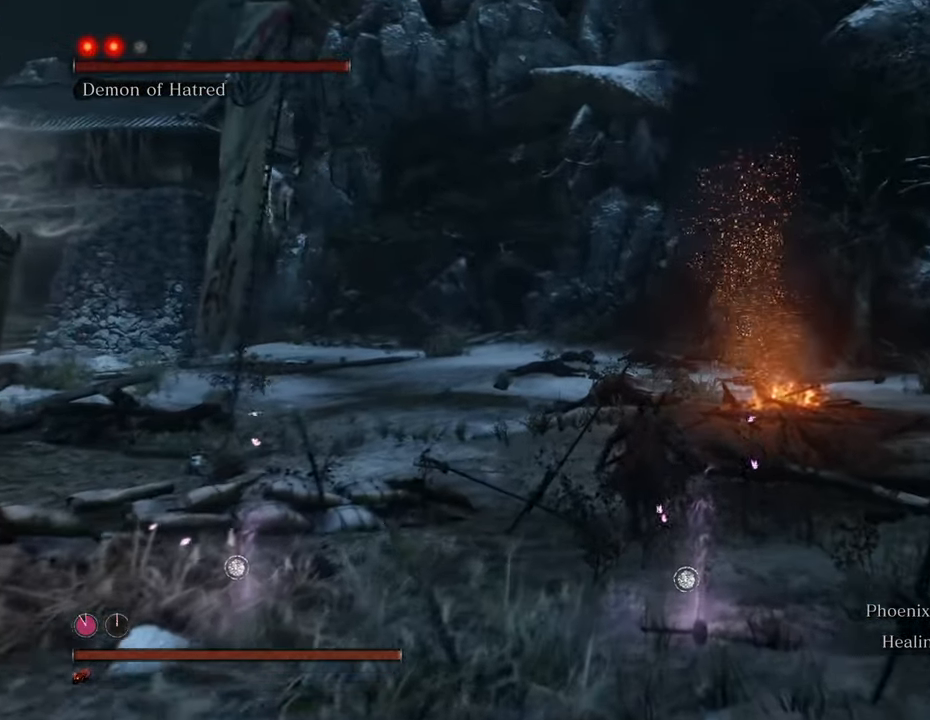
{"keys": ["d", "shift", "w"], "mouse": [], "events": [[383, "d", "down"]]}
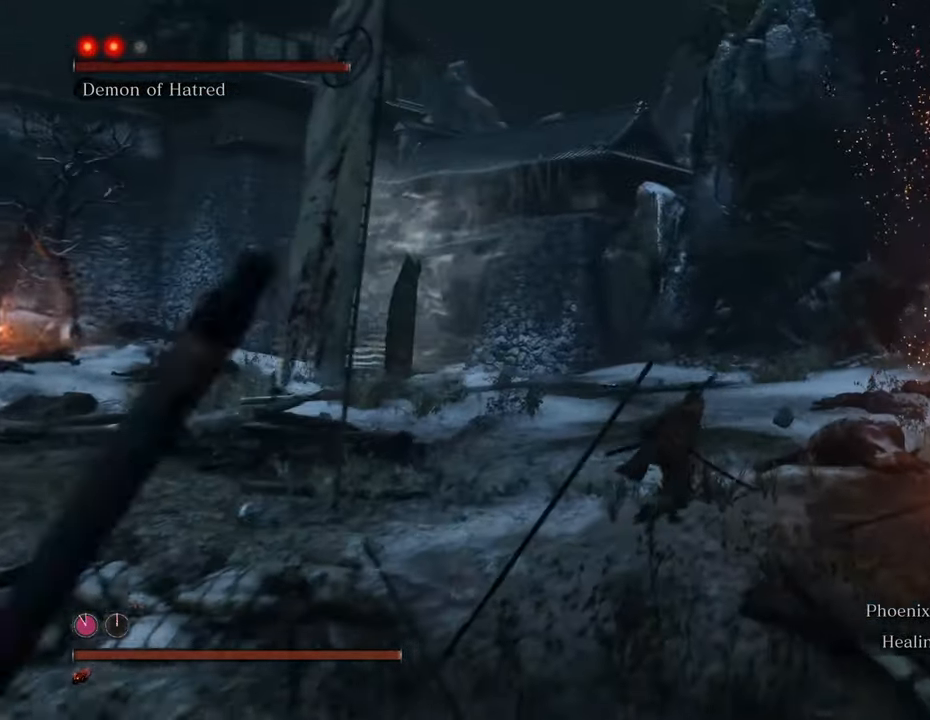
{"keys": ["d", "shift", "w"], "mouse": [], "events": [[33, "d", "up"], [350, "d", "down"]]}
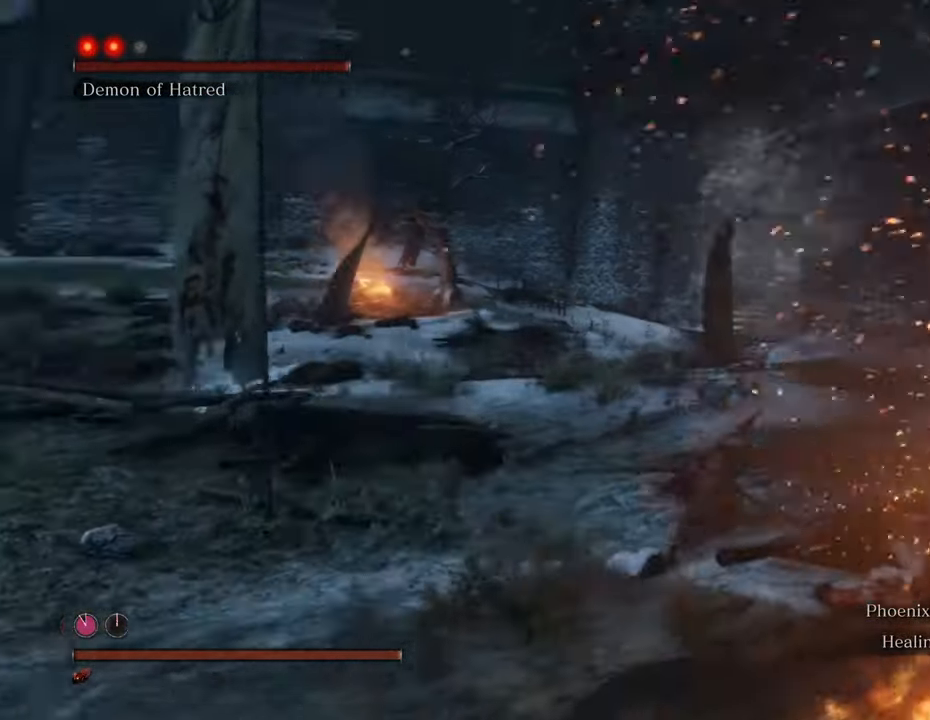
{"keys": ["d", "shift", "w"], "mouse": [], "events": [[83, "d", "up"], [416, "d", "down"]]}
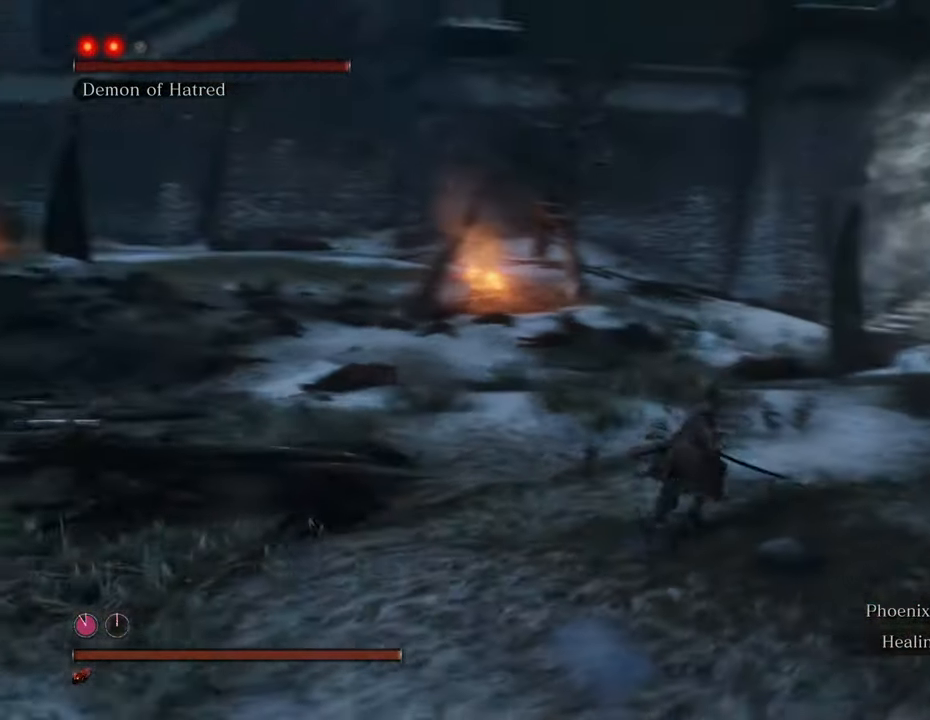
{"keys": ["d"], "mouse": [], "events": [[300, "w", "up"], [333, "shift", "up"]]}
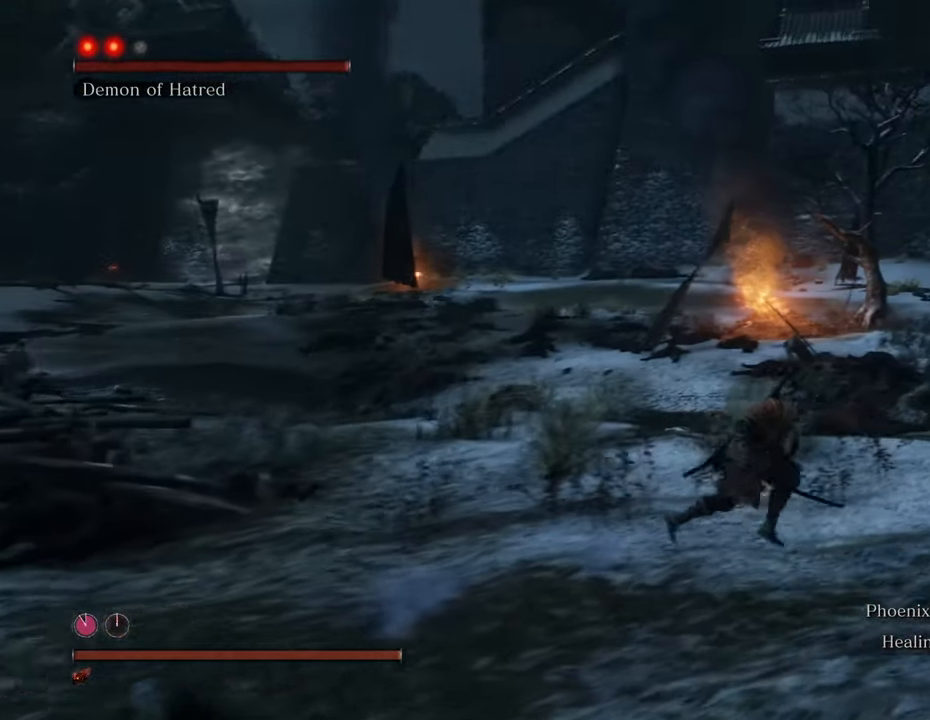
{"keys": [], "mouse": [], "events": [[116, "d", "up"]]}
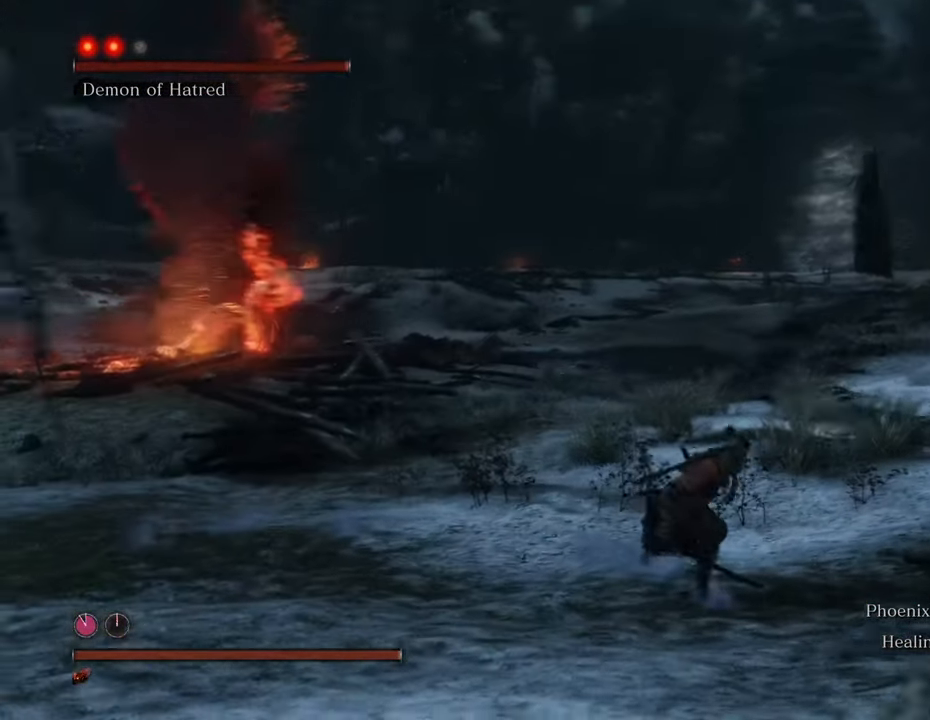
{"keys": ["d", "w"], "mouse": [], "events": [[366, "d", "down"], [500, "w", "down"]]}
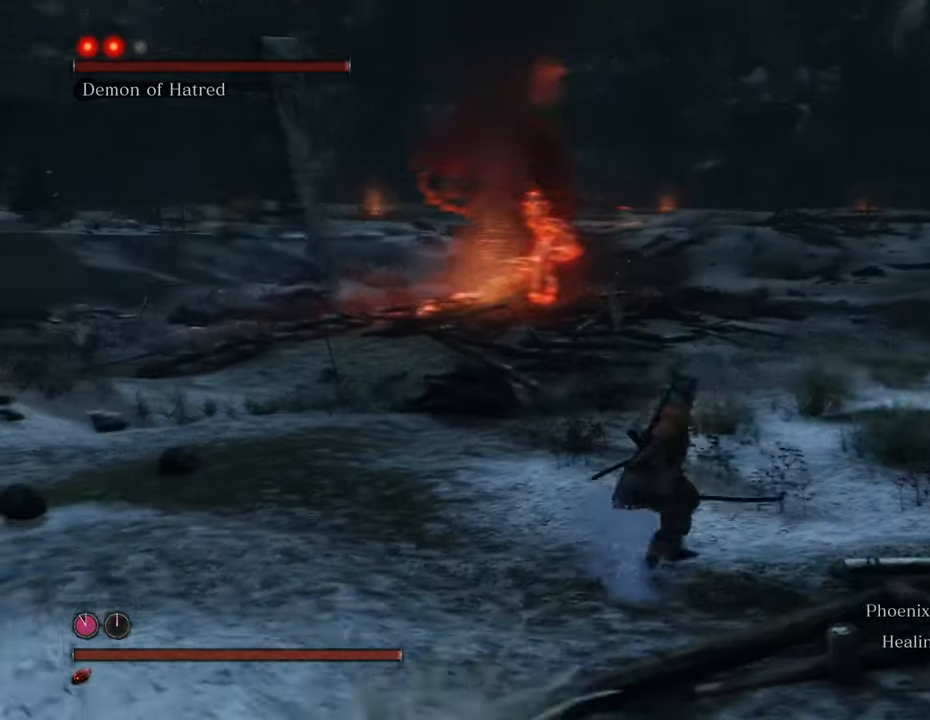
{"keys": ["d"], "mouse": [], "events": [[233, "q", "down"], [283, "w", "up"], [383, "q", "up"]]}
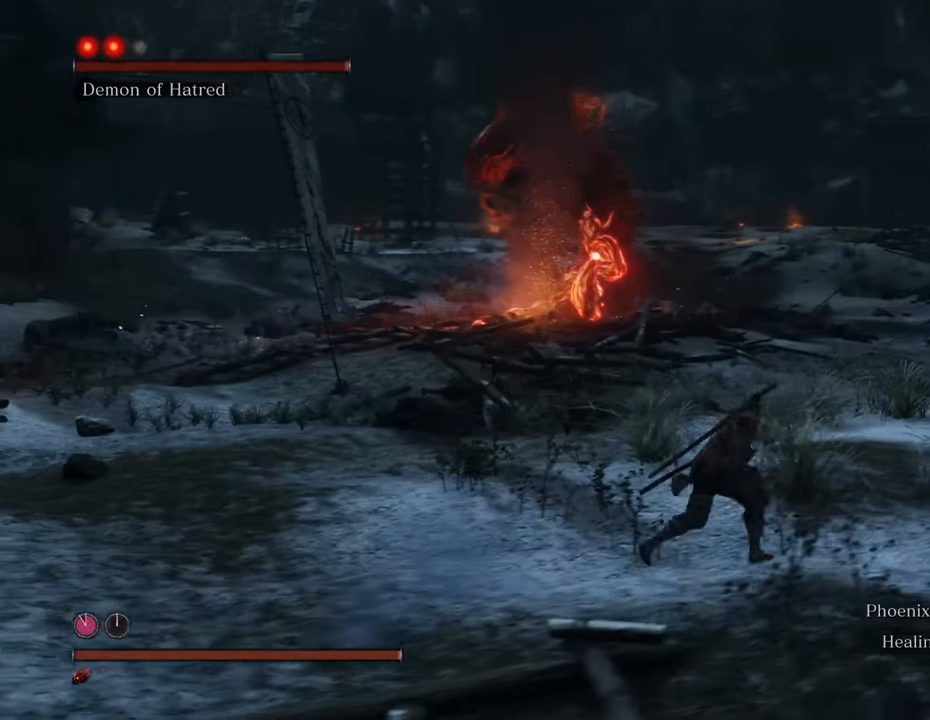
{"keys": ["d"], "mouse": [], "events": []}
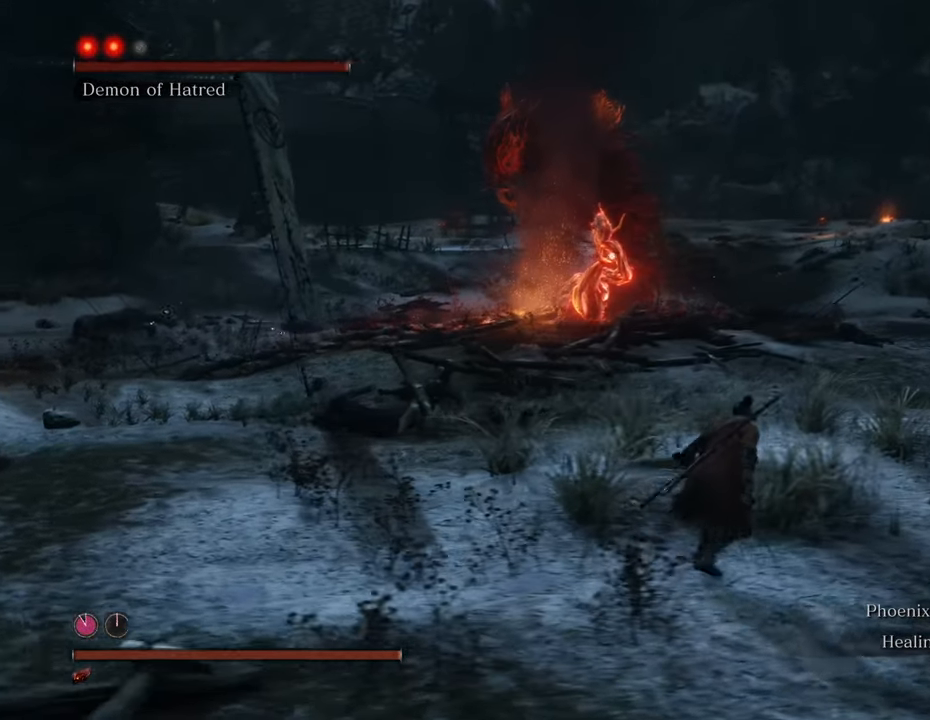
{"keys": ["d"], "mouse": [], "events": []}
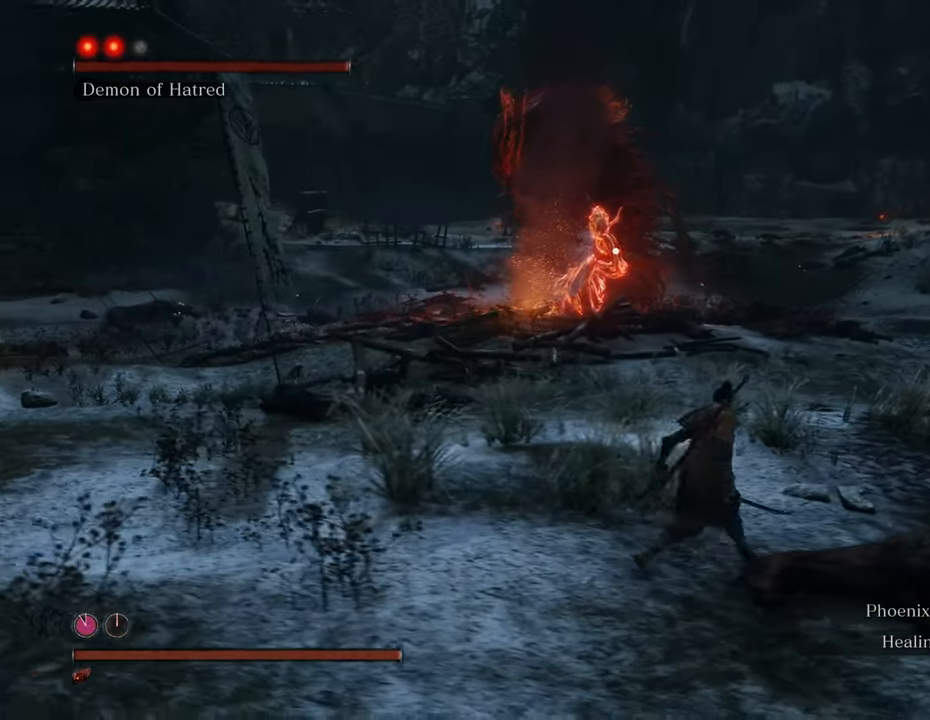
{"keys": ["d"], "mouse": [], "events": []}
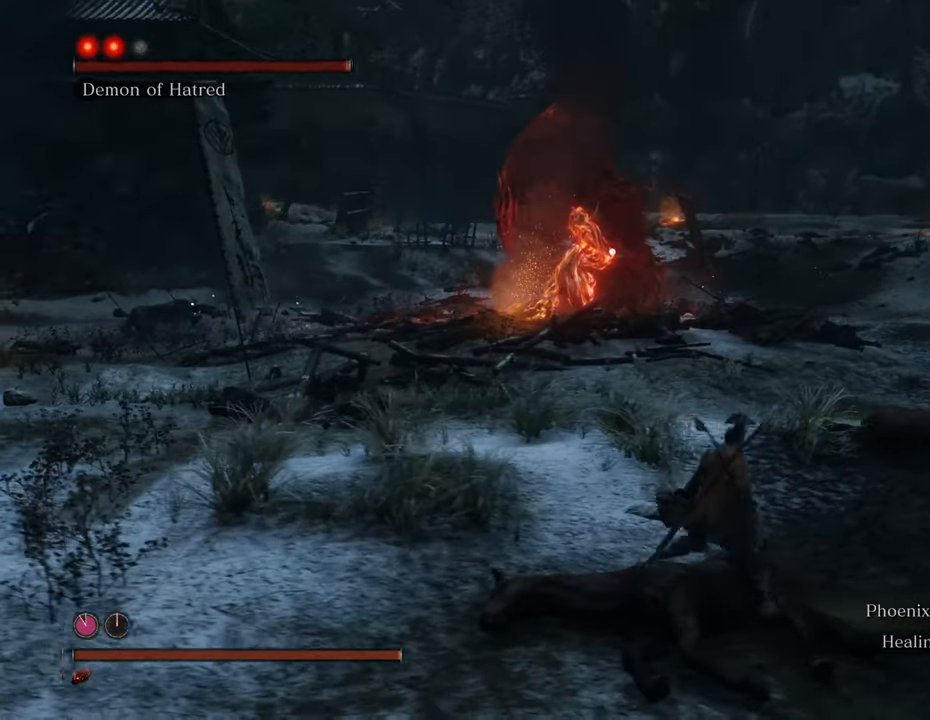
{"keys": ["d"], "mouse": [], "events": []}
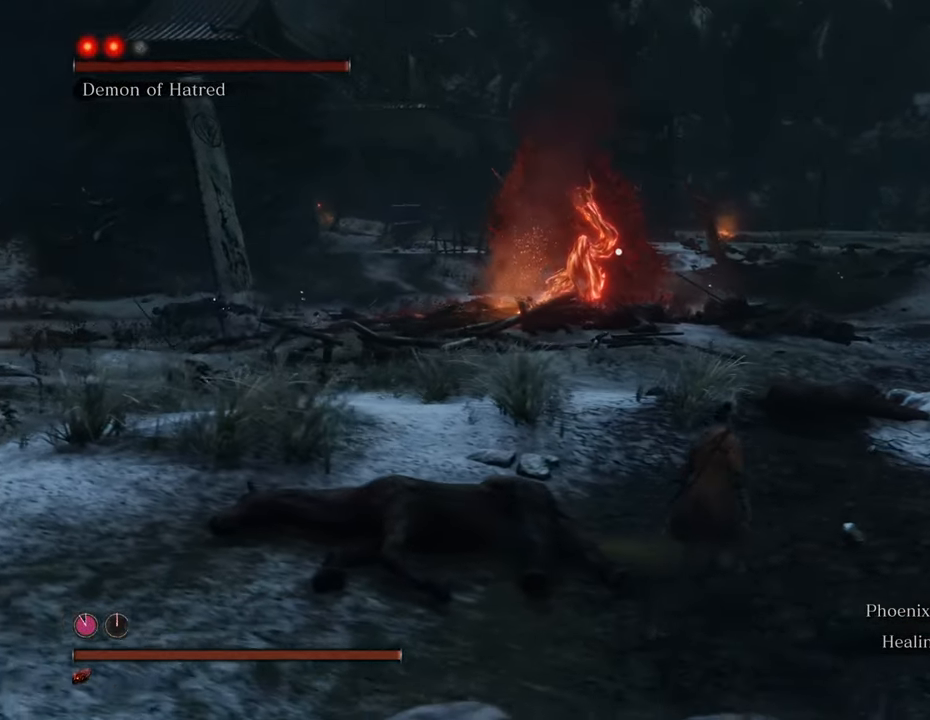
{"keys": ["d"], "mouse": [], "events": []}
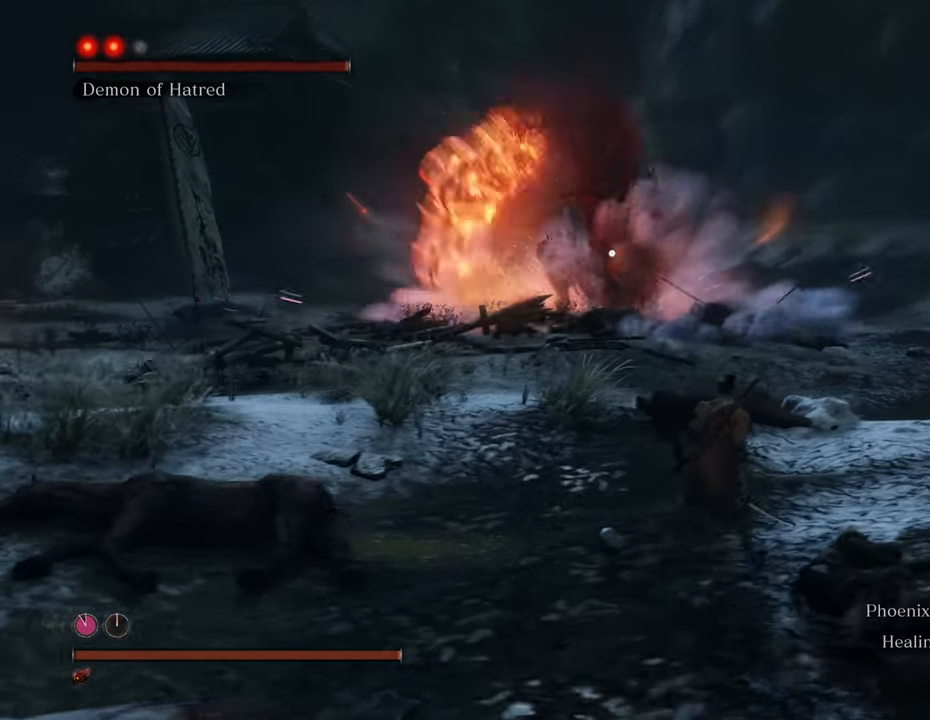
{"keys": ["d", "w"], "mouse": [], "events": [[383, "w", "down"]]}
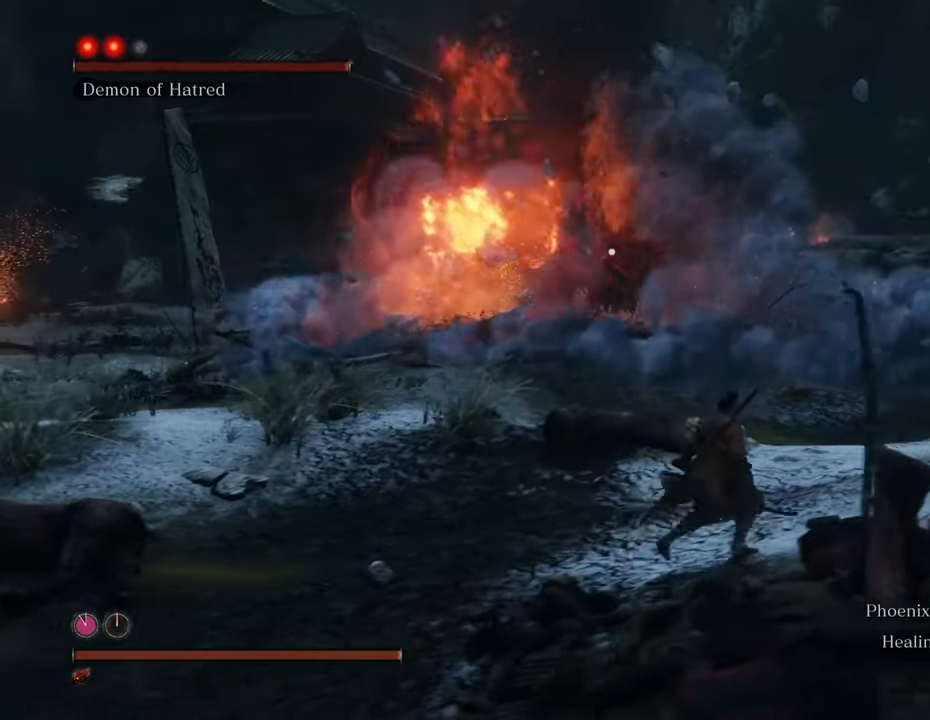
{"keys": ["d", "w"], "mouse": [], "events": [[33, "w", "up"], [266, "w", "down"]]}
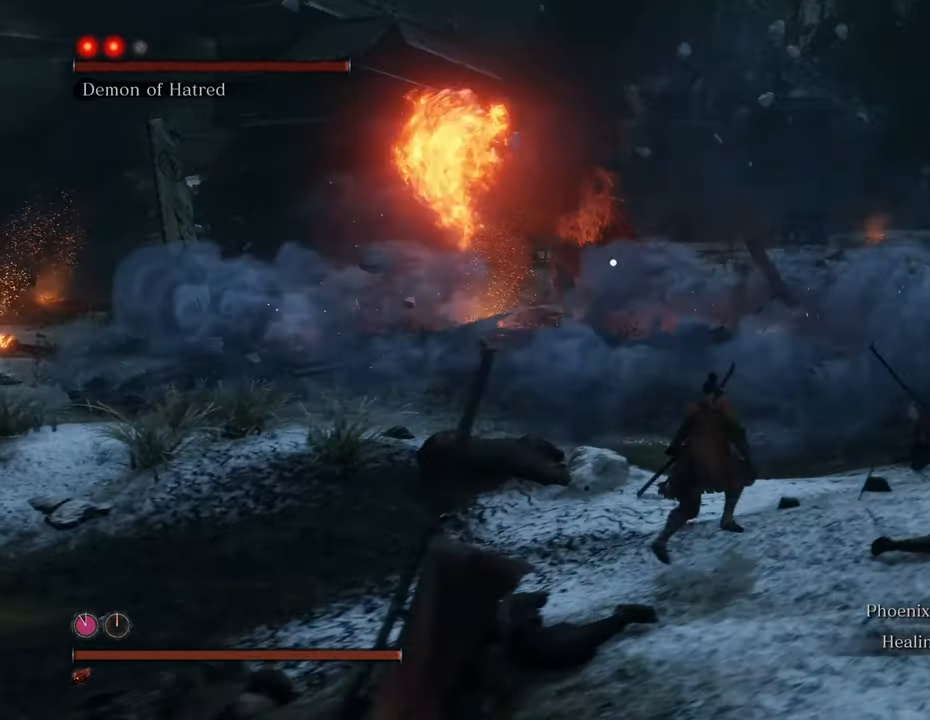
{"keys": ["shift", "w"], "mouse": [], "events": [[183, "shift", "down"], [233, "d", "up"]]}
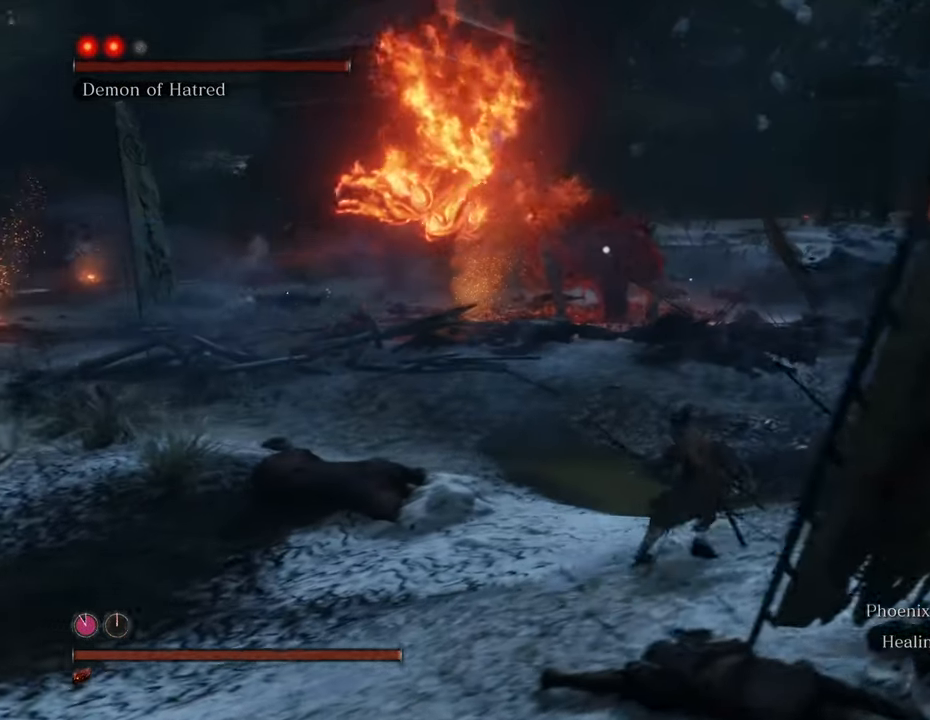
{"keys": ["shift", "w"], "mouse": [], "events": []}
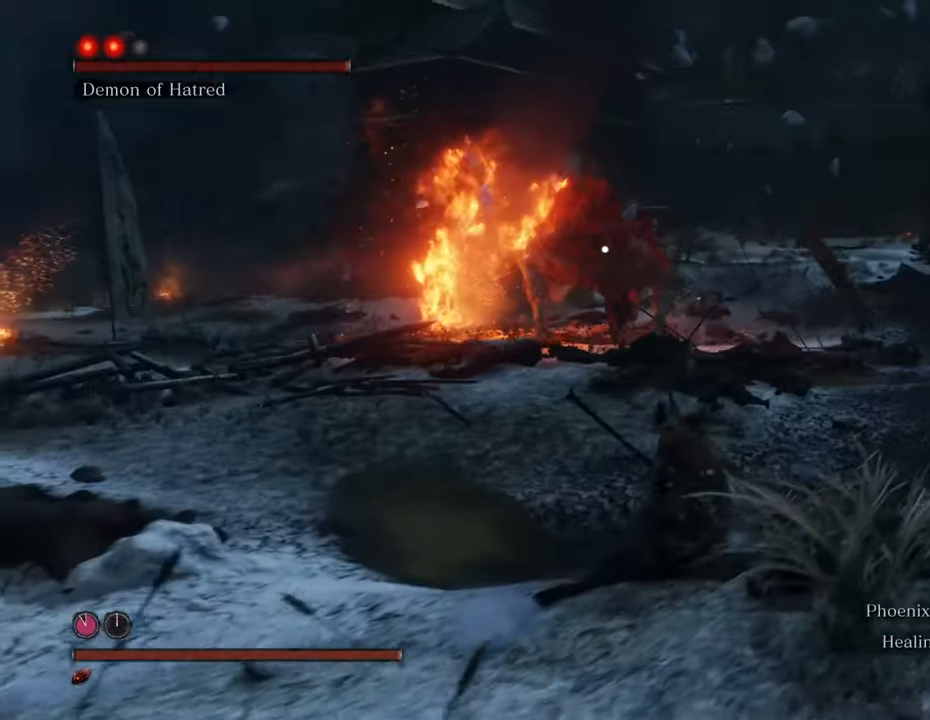
{"keys": ["shift", "w"], "mouse": [], "events": []}
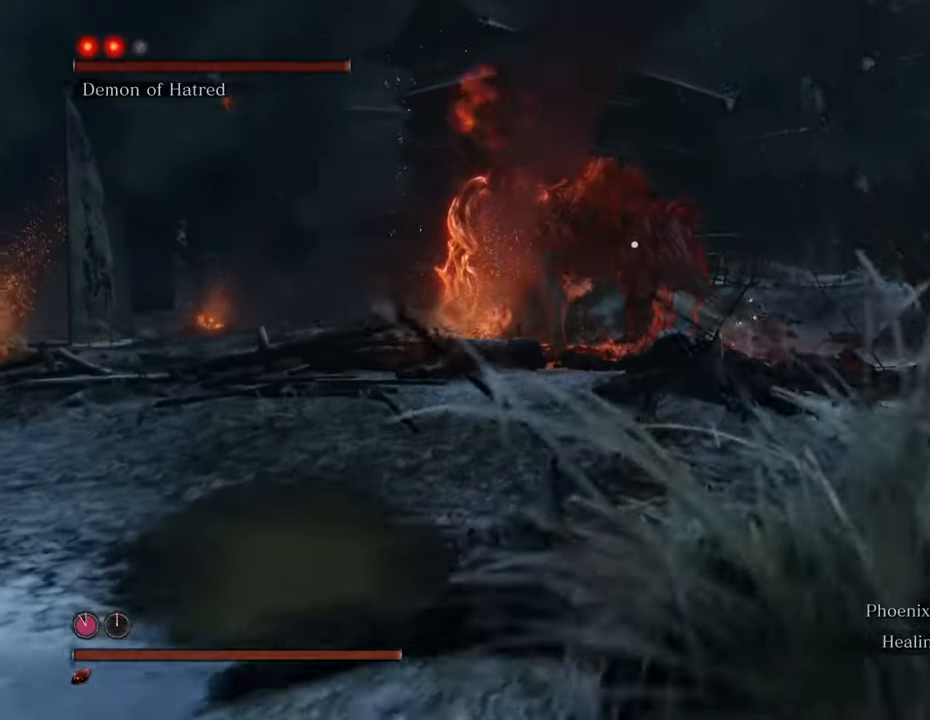
{"keys": ["w"], "mouse": [], "events": [[50, "space", "down"], [233, "space", "up"], [316, "shift", "up"]]}
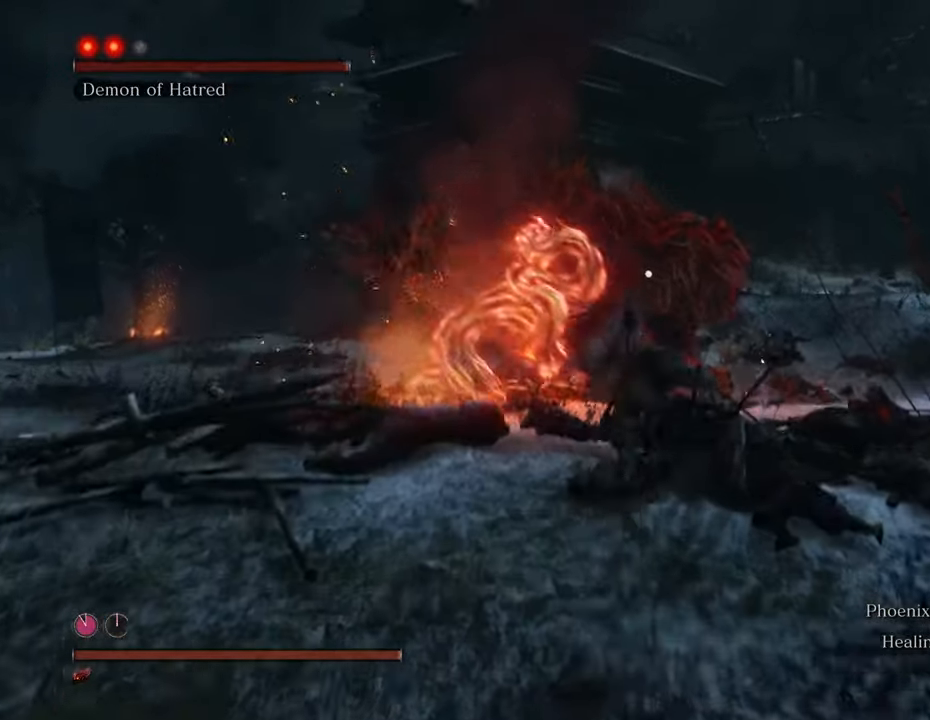
{"keys": ["w"], "mouse": ["left"], "events": [[16, "mouse_left", "down"], [66, "mouse_left", "up"], [166, "mouse_left", "down"], [250, "mouse_left", "up"], [283, "mouse_left", "down"], [383, "mouse_left", "up"], [433, "mouse_left", "down"]]}
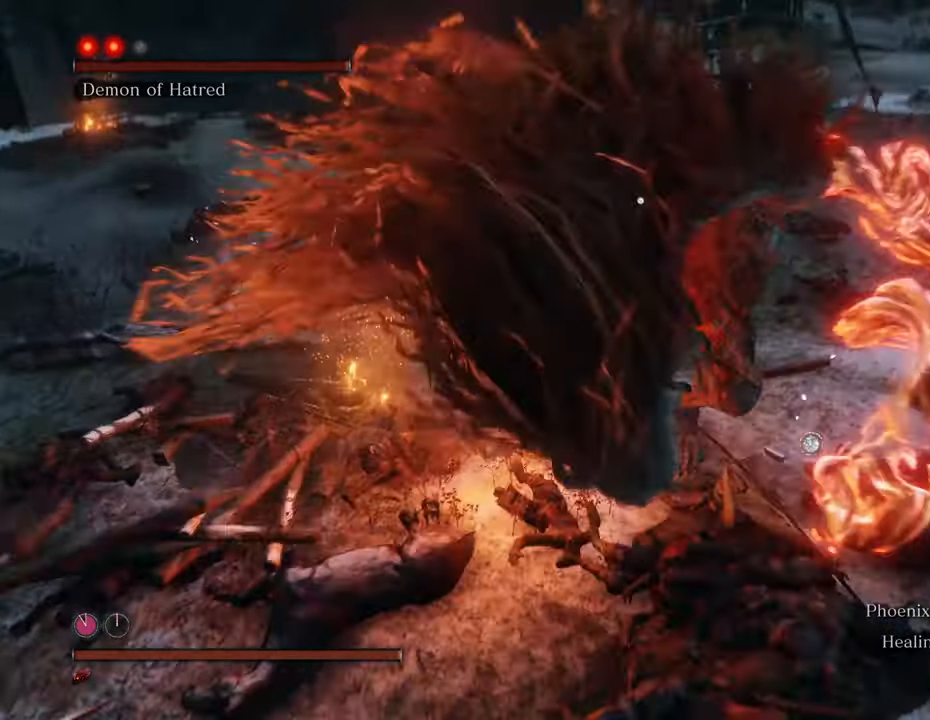
{"keys": ["w"], "mouse": ["left"], "events": [[33, "mouse_left", "up"], [83, "mouse_left", "down"], [116, "mouse_left", "up"], [216, "mouse_left", "down"], [266, "mouse_left", "up"], [316, "mouse_left", "down"], [400, "mouse_left", "up"], [500, "mouse_left", "down"]]}